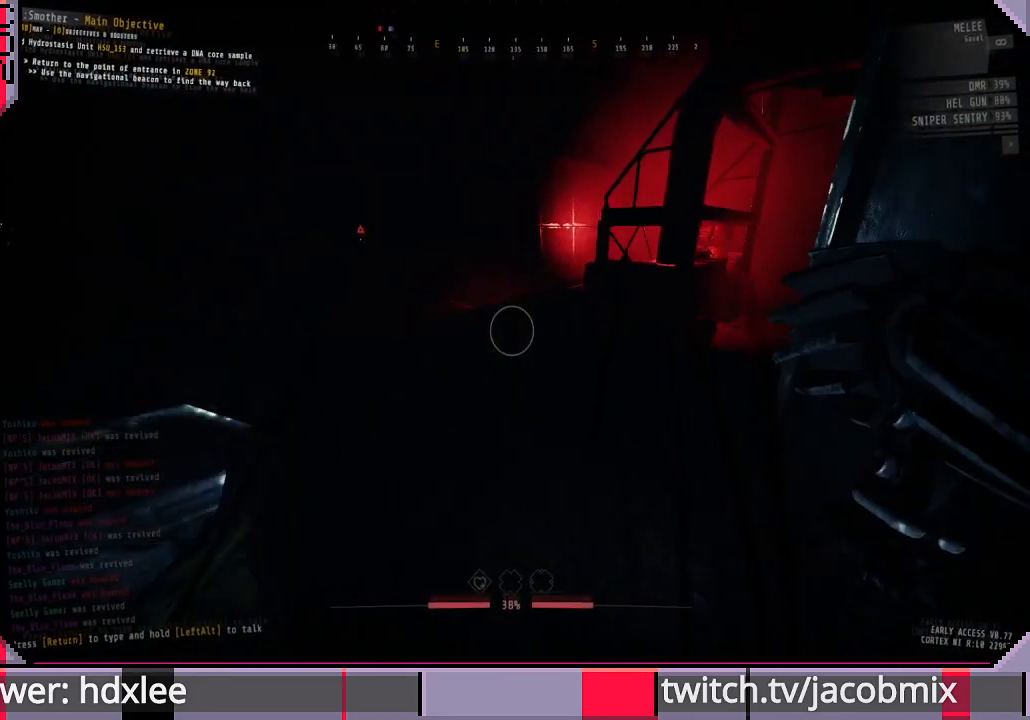
Gameplay with keyboard and mouse; each line is a JSON object with the keys and mouse buttons held at the frame after it. "events" lists presses ("down") and releases ("up") of "a", "c", "ctrl", "d", "e", "f", "q", "r", "s", "shift", "space", "t", "tab", "w", "x", "z", "mouse_wheel", "mouse_right", "mouse_mb4" and "mouse_mb5" between this image and that frame as [ms after this image, input, new state], when the widget could be followed in between. "mouse_wheel", "mouse_right", "mouse_mb4", "mouse_mb5" = the "wheel", "right", "mb4", "mb5" buttons of the "mouse" list. No other keys are recorded. "wheel" means that the mouse wheel is clicked or scrolled. Mouse movement is not recorded. Not read: other_keys.
{"keys": [], "mouse": [], "events": [[67, "w", "up"], [200, "d", "up"]]}
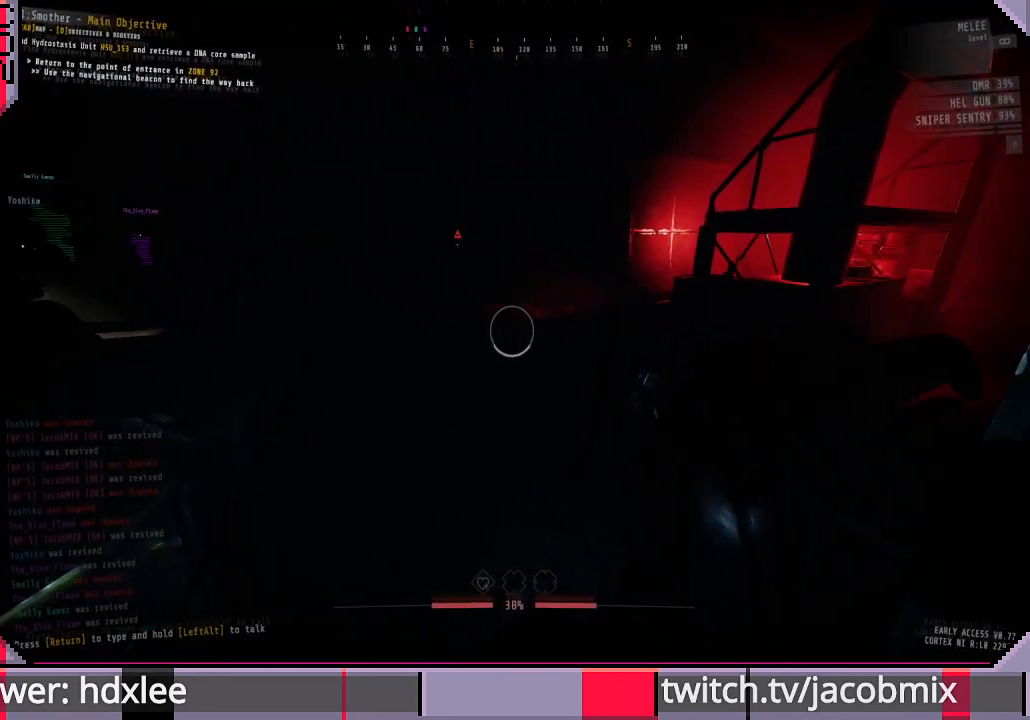
{"keys": [], "mouse": [], "events": []}
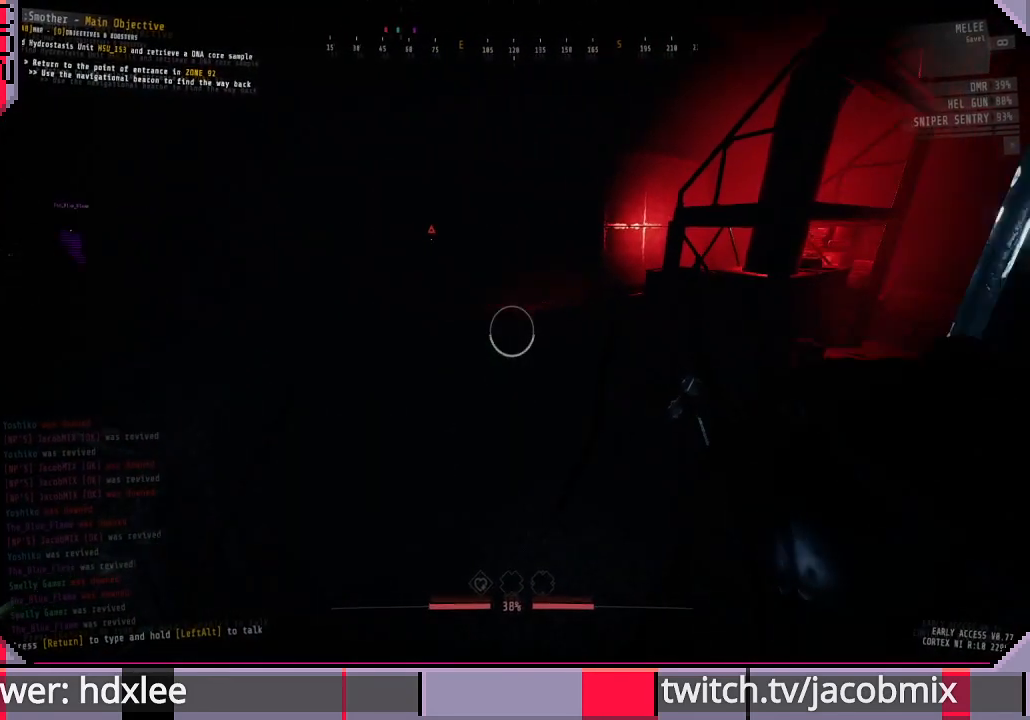
{"keys": [], "mouse": ["right"], "events": [[433, "mouse_right", "down"]]}
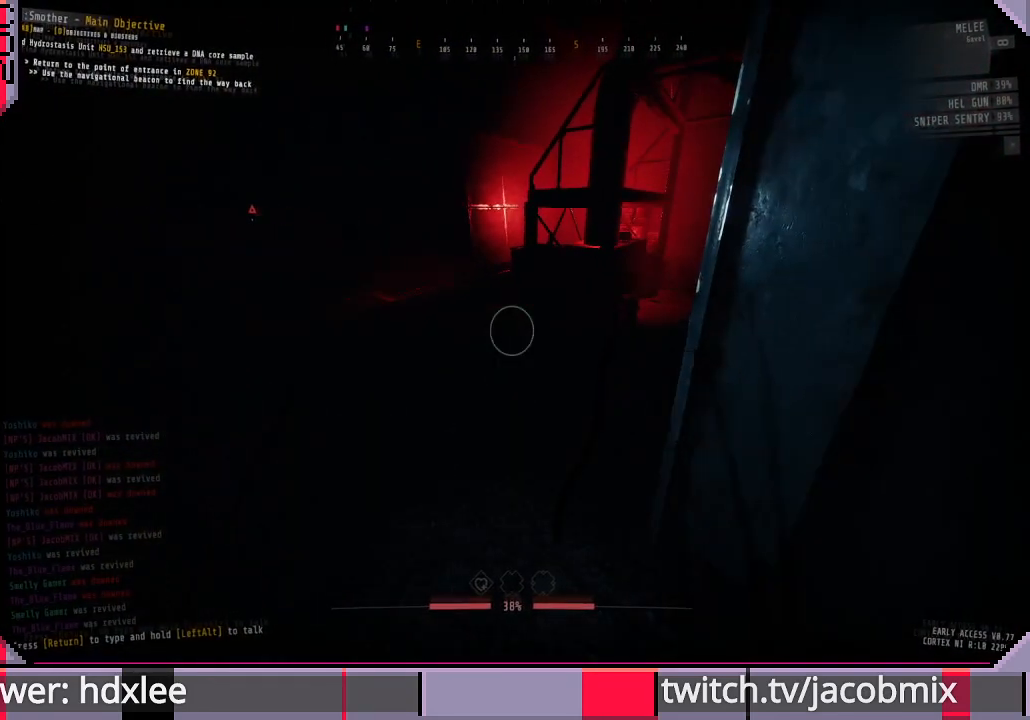
{"keys": ["f"], "mouse": [], "events": [[167, "mouse_right", "up"], [467, "f", "down"]]}
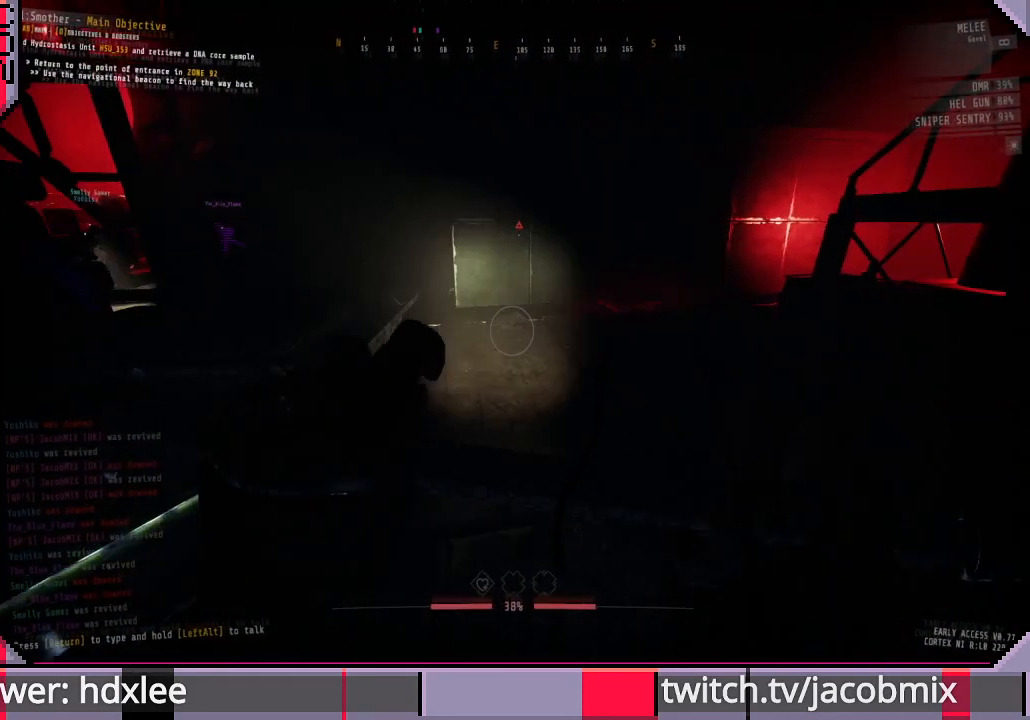
{"keys": ["w"], "mouse": [], "events": [[67, "f", "up"], [133, "f", "down"], [267, "f", "up"], [433, "w", "down"]]}
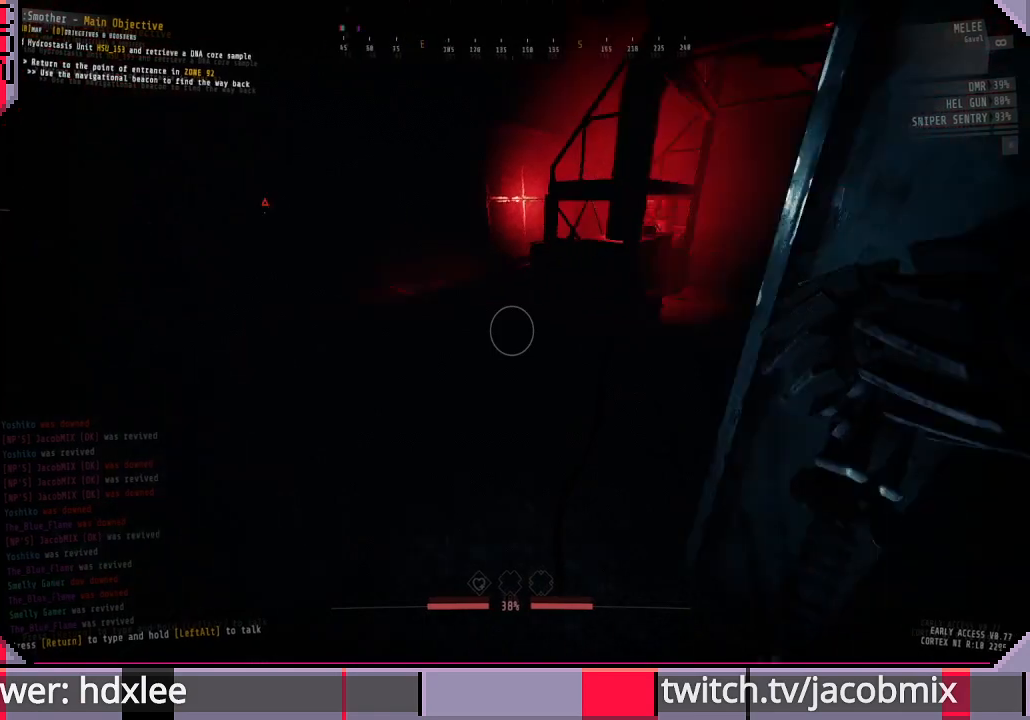
{"keys": ["w"], "mouse": [], "events": []}
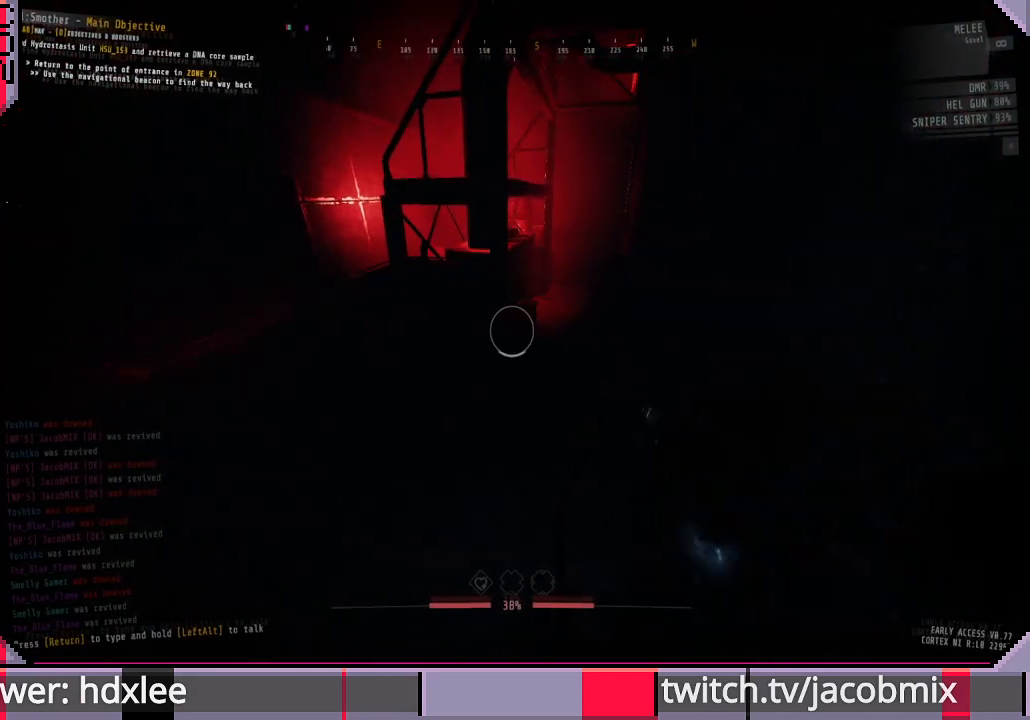
{"keys": ["w"], "mouse": [], "events": []}
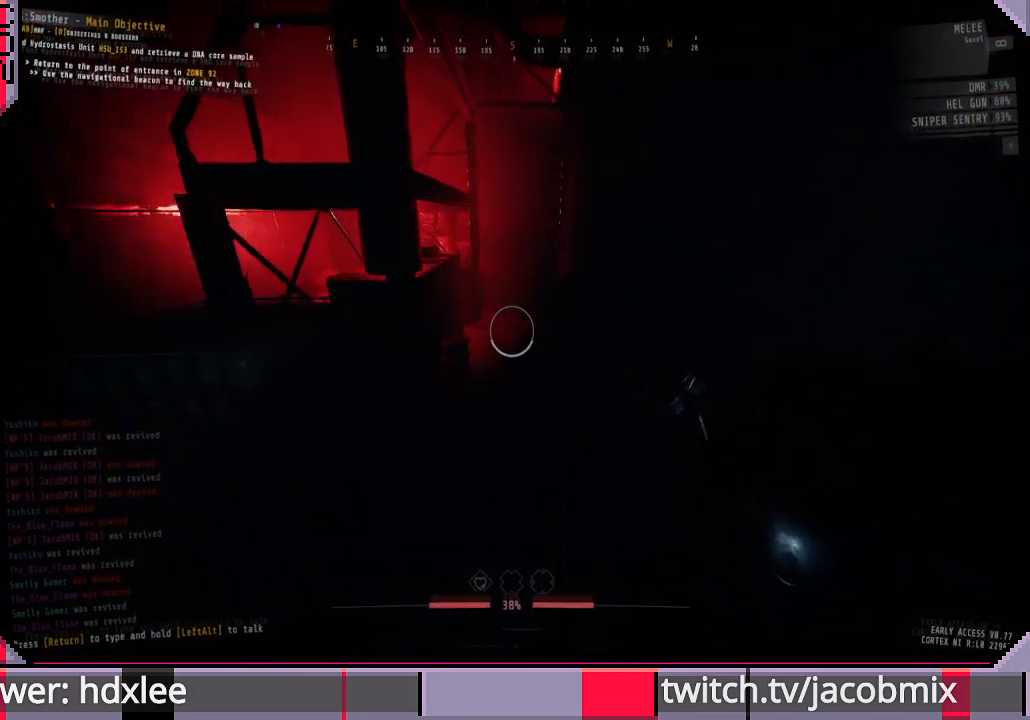
{"keys": ["w"], "mouse": [], "events": []}
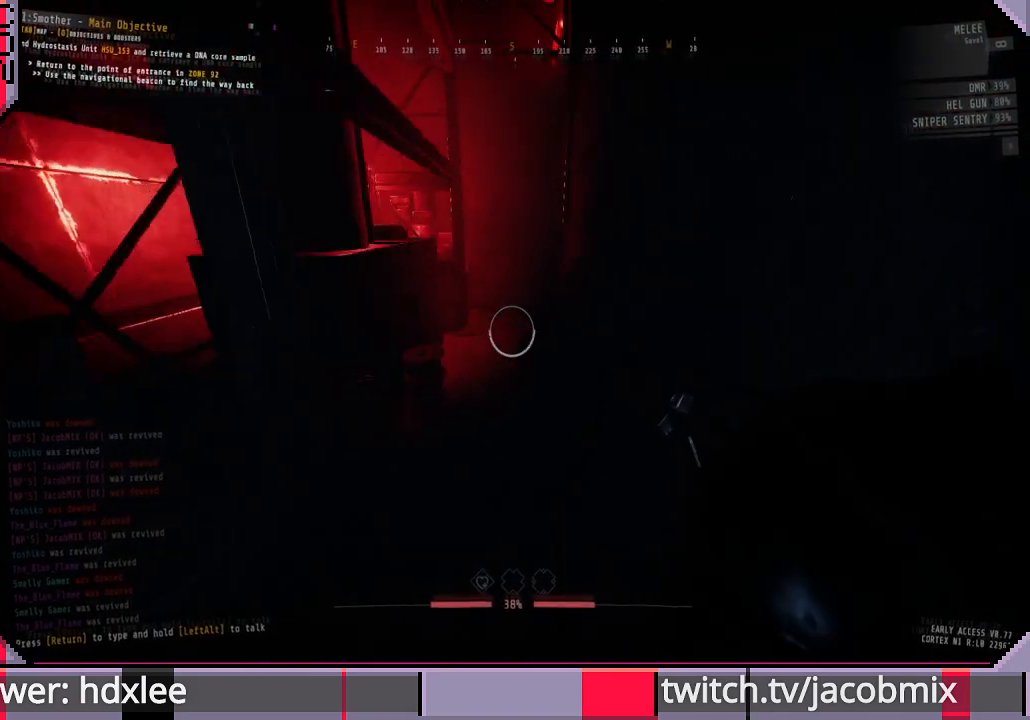
{"keys": ["w"], "mouse": [], "events": [[67, "mouse_right", "down"], [300, "mouse_right", "up"]]}
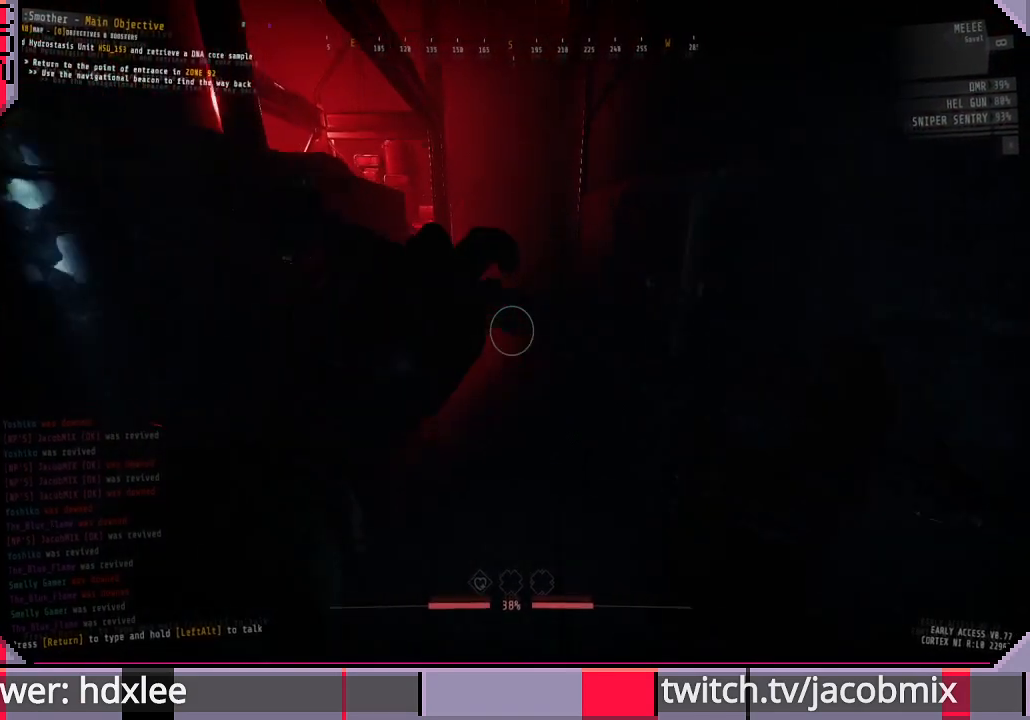
{"keys": ["w"], "mouse": [], "events": [[367, "f", "down"], [467, "f", "up"]]}
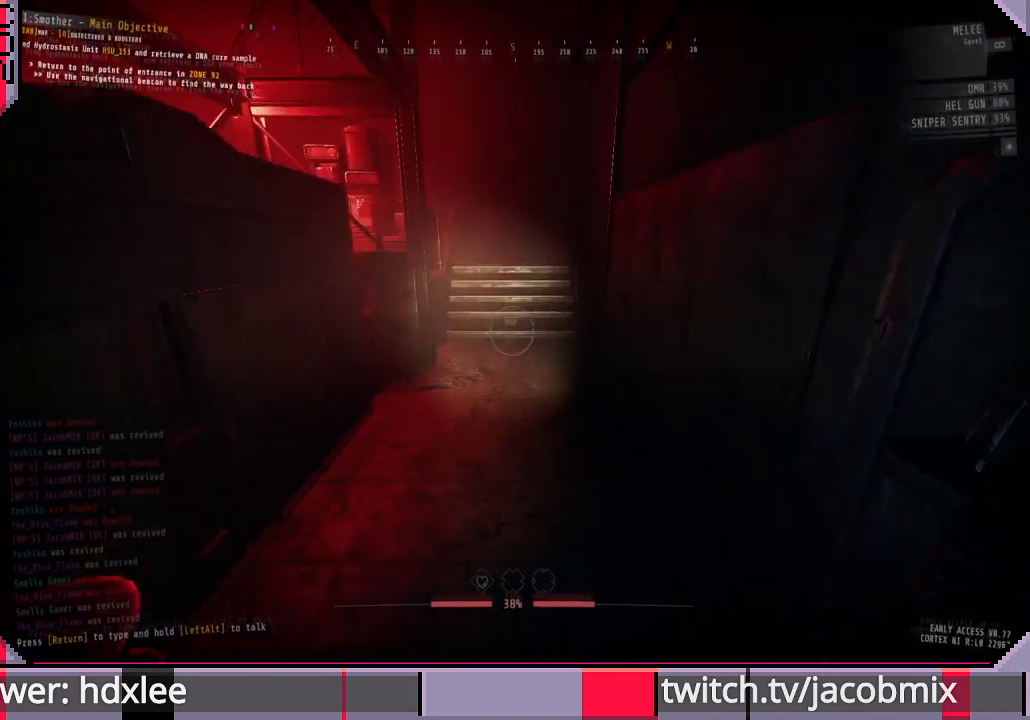
{"keys": ["d", "w"], "mouse": [], "events": [[67, "f", "down"], [133, "f", "up"], [233, "w", "up"], [367, "d", "down"], [467, "w", "down"]]}
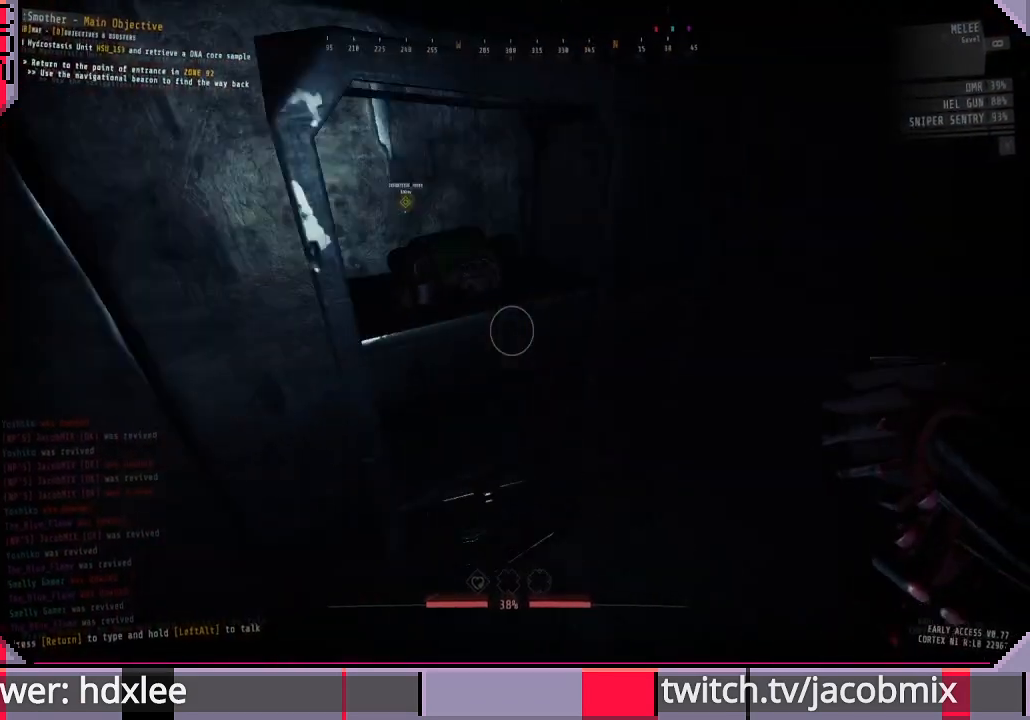
{"keys": ["w"], "mouse": [], "events": [[33, "d", "up"]]}
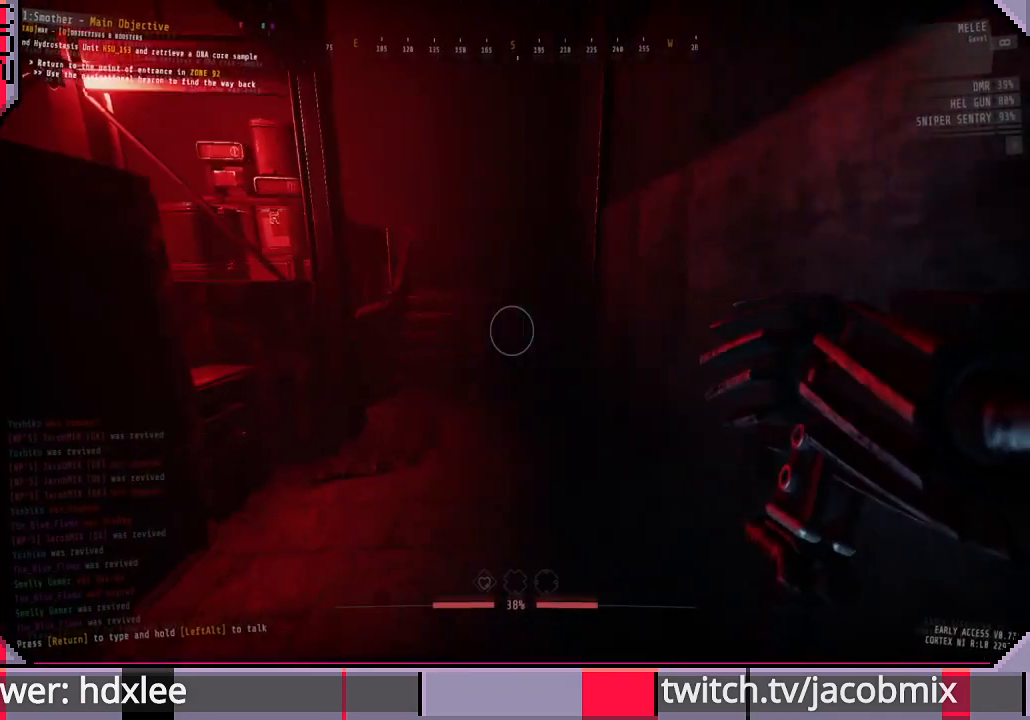
{"keys": ["w"], "mouse": [], "events": []}
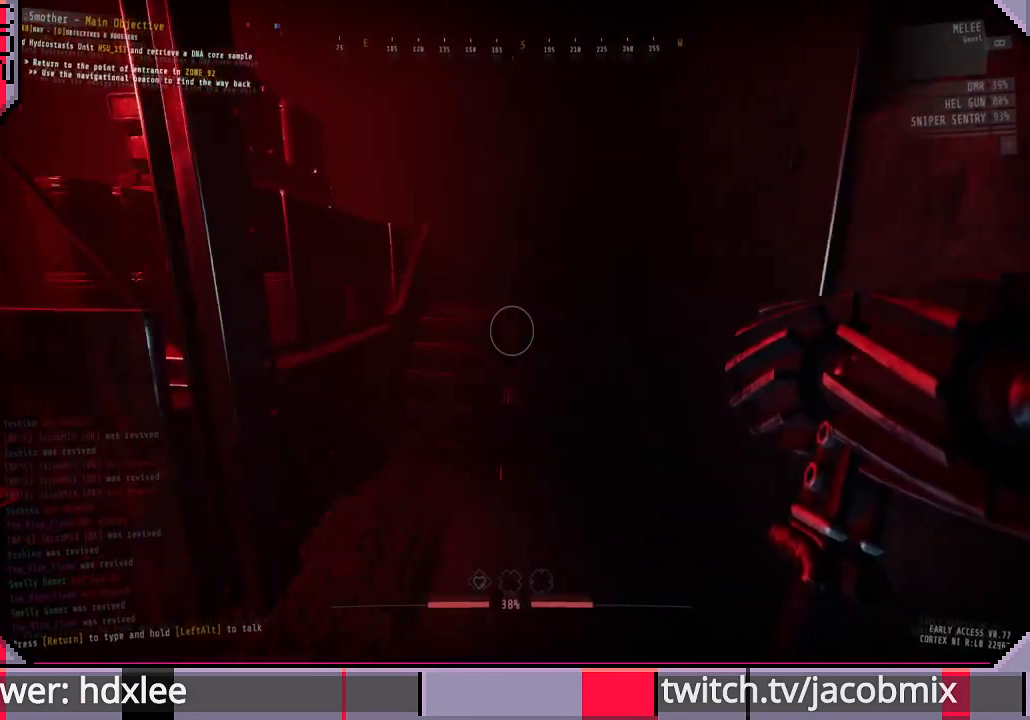
{"keys": ["w"], "mouse": [], "events": [[133, "f", "down"], [300, "f", "up"]]}
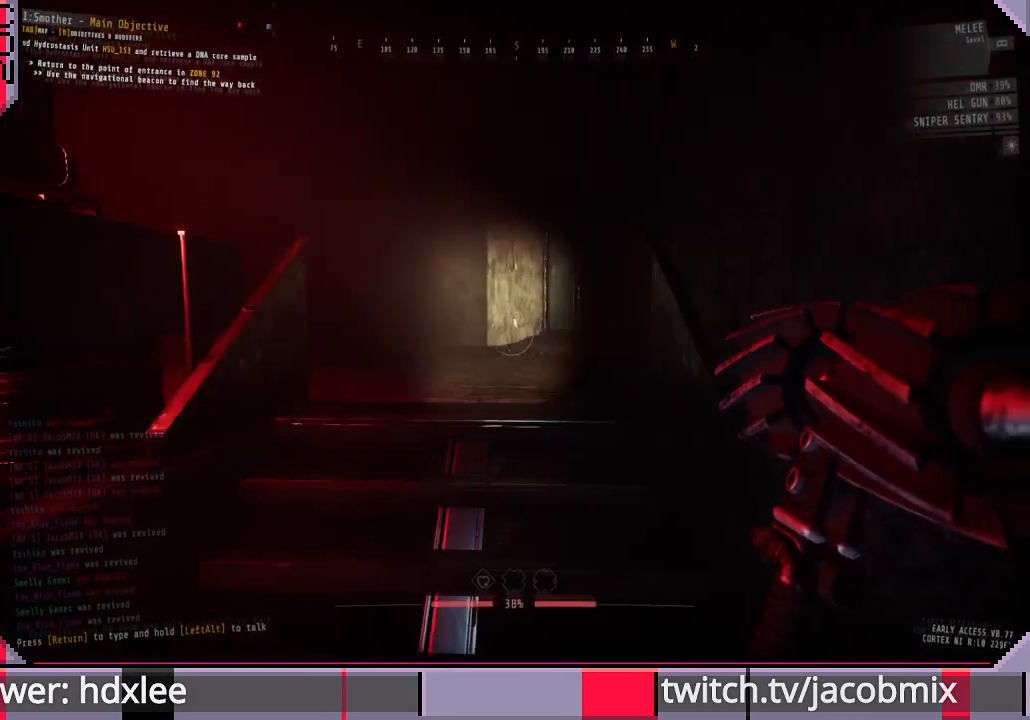
{"keys": ["d", "w"], "mouse": [], "events": [[200, "d", "down"]]}
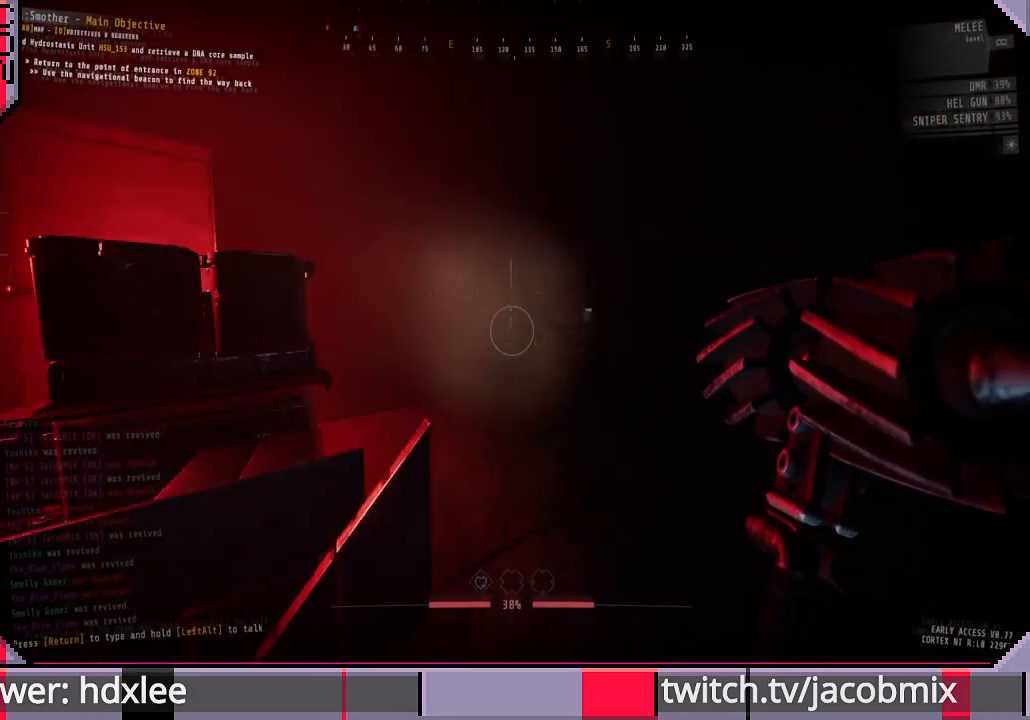
{"keys": ["w"], "mouse": [], "events": [[233, "d", "up"]]}
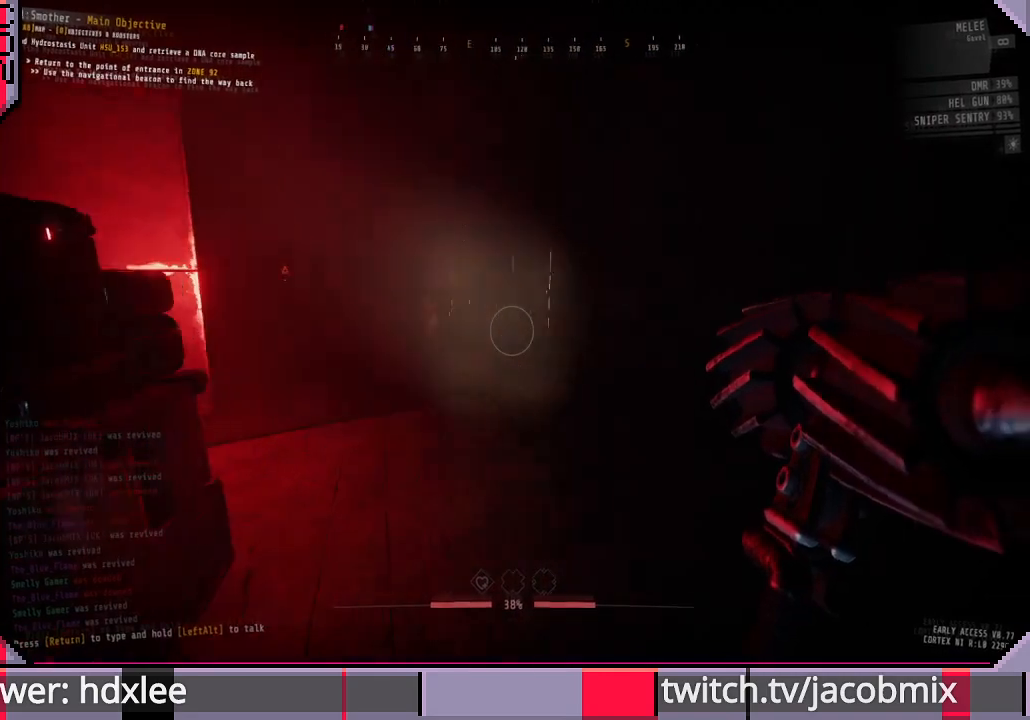
{"keys": ["w"], "mouse": [], "events": [[200, "w", "up"], [233, "w", "down"], [300, "f", "down"], [400, "f", "up"]]}
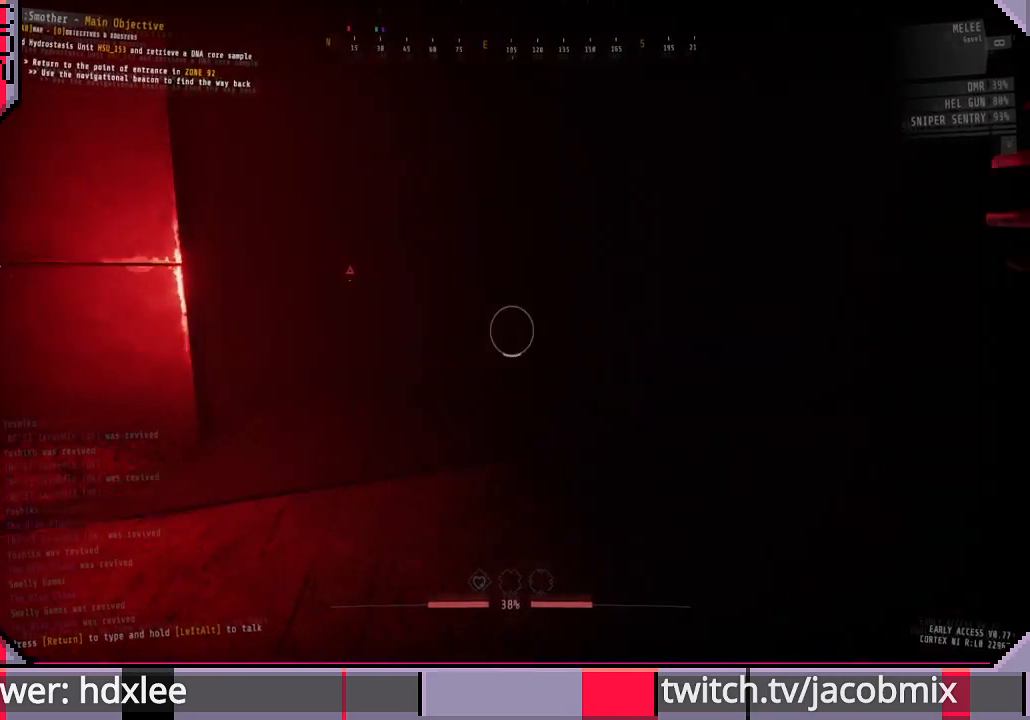
{"keys": ["d", "w"], "mouse": [], "events": [[300, "d", "down"]]}
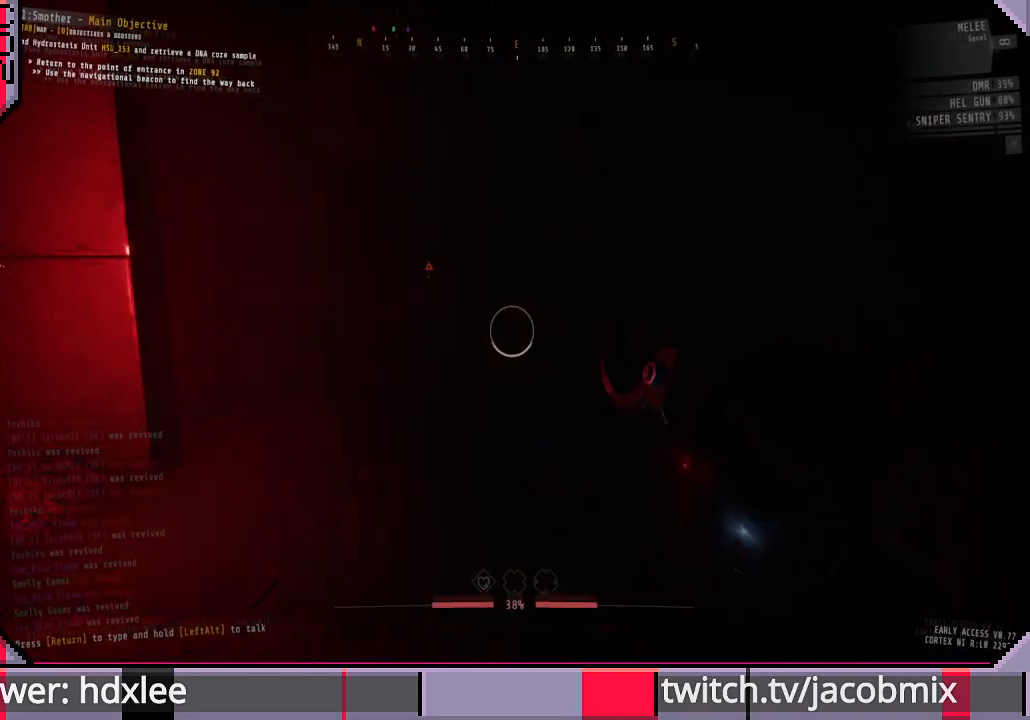
{"keys": ["d", "w"], "mouse": [], "events": []}
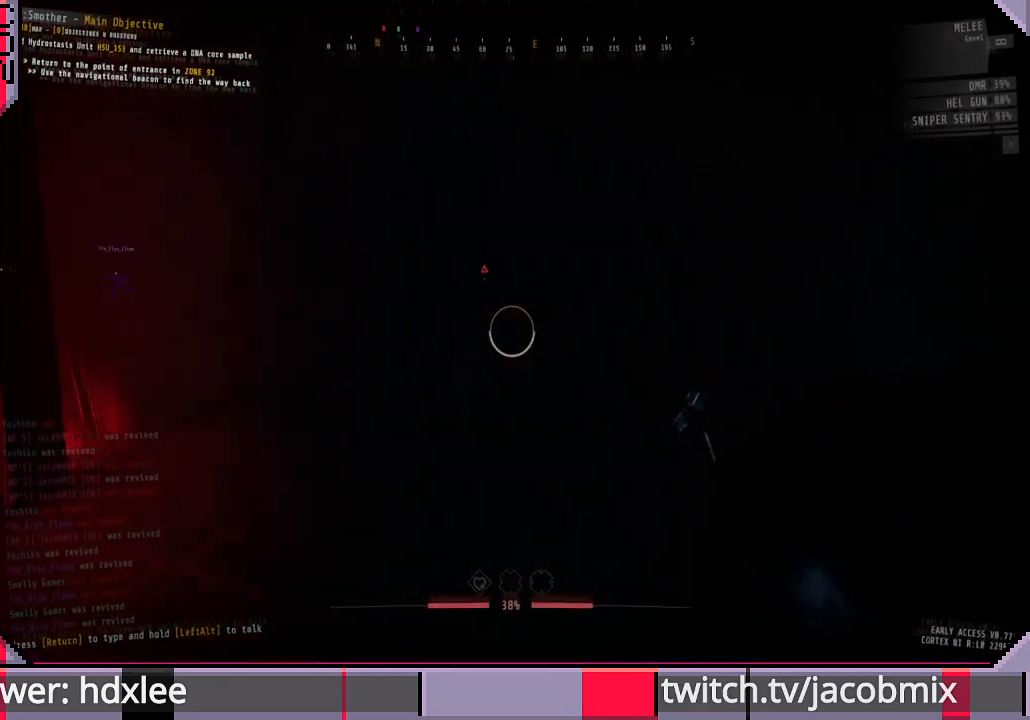
{"keys": [], "mouse": [], "events": [[367, "d", "up"], [367, "w", "up"]]}
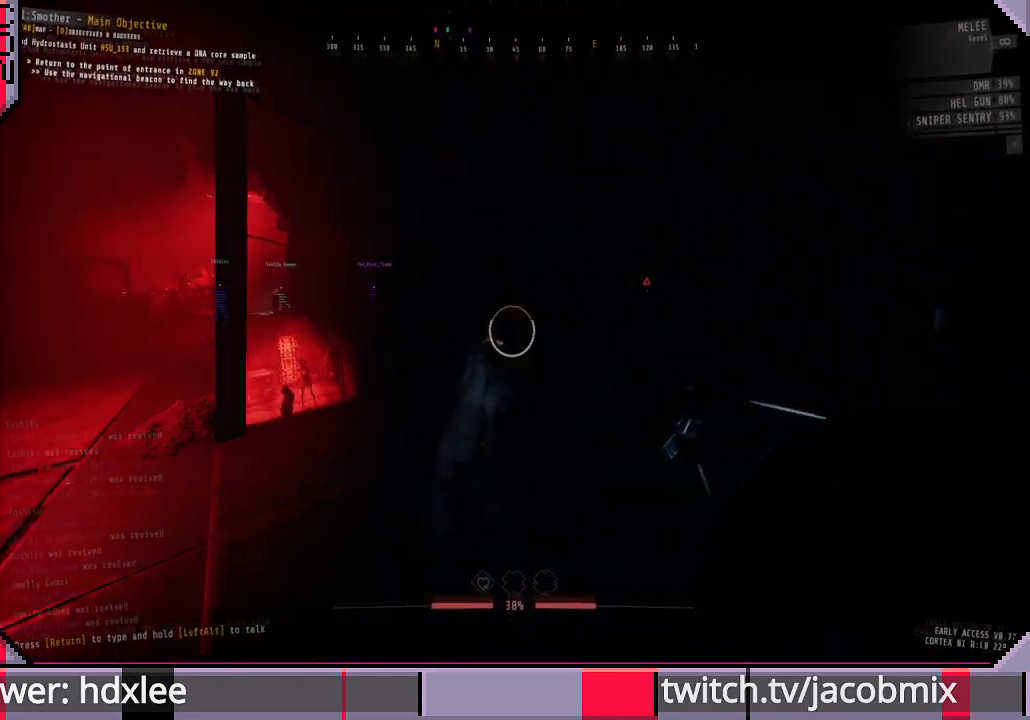
{"keys": ["w"], "mouse": [], "events": [[133, "w", "down"], [233, "w", "up"], [500, "w", "down"]]}
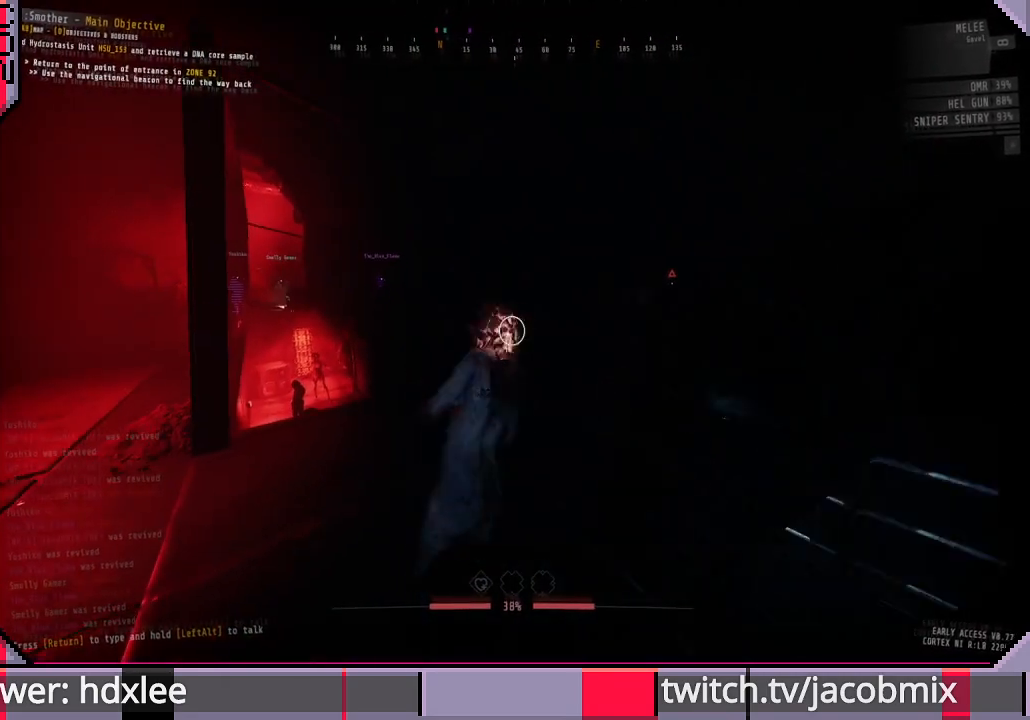
{"keys": [], "mouse": [], "events": [[67, "w", "up"]]}
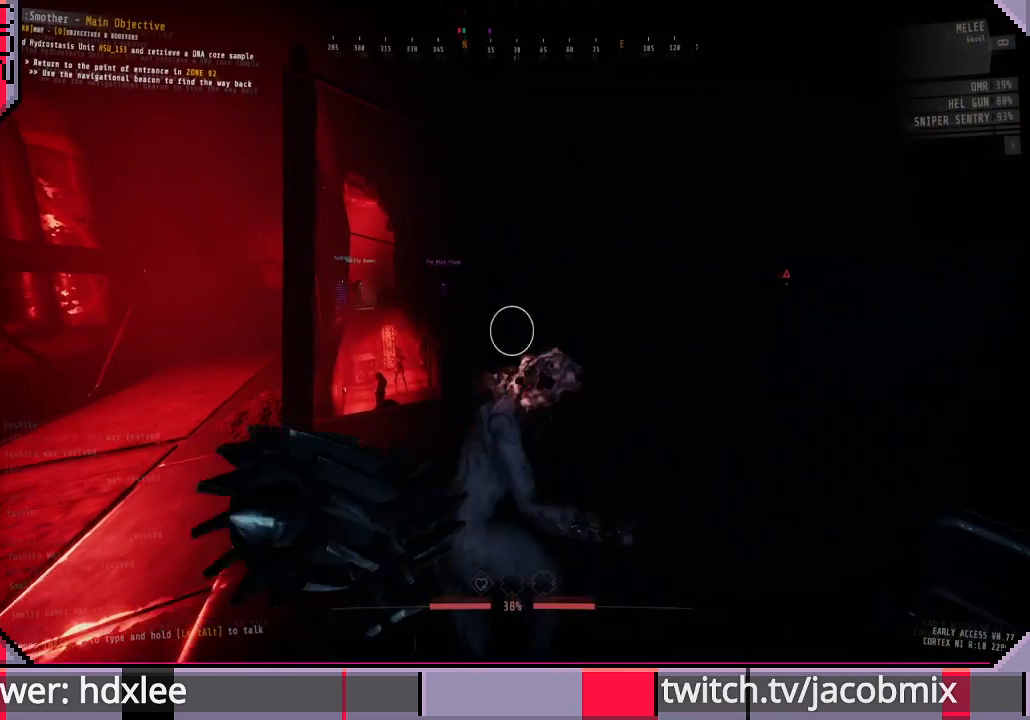
{"keys": [], "mouse": [], "events": [[300, "w", "down"], [467, "w", "up"]]}
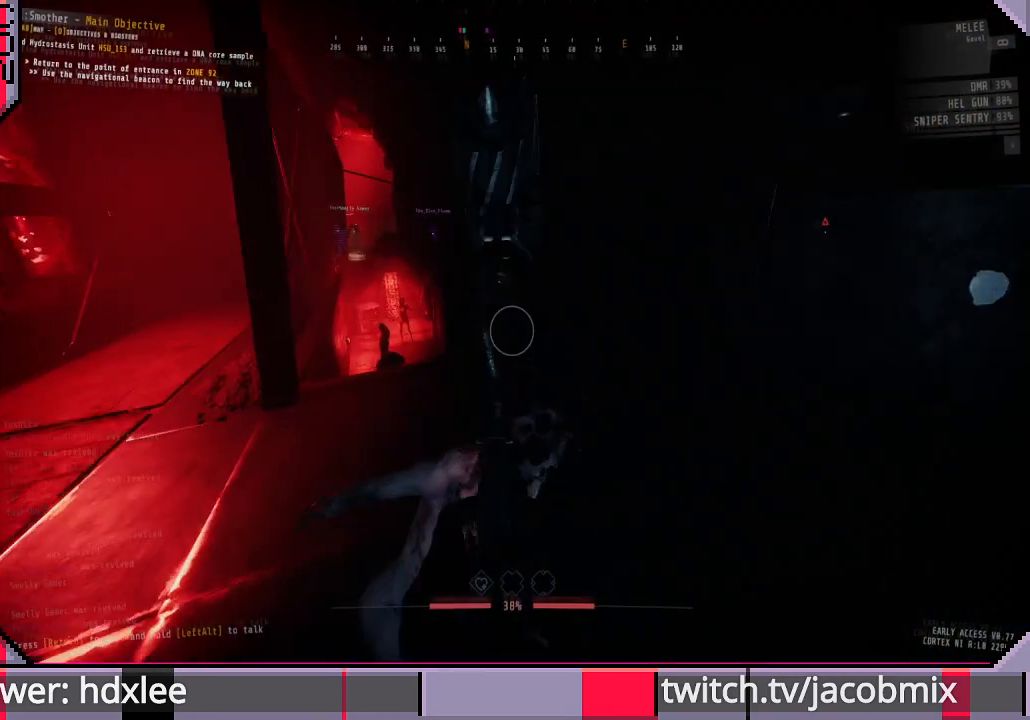
{"keys": [], "mouse": [], "events": []}
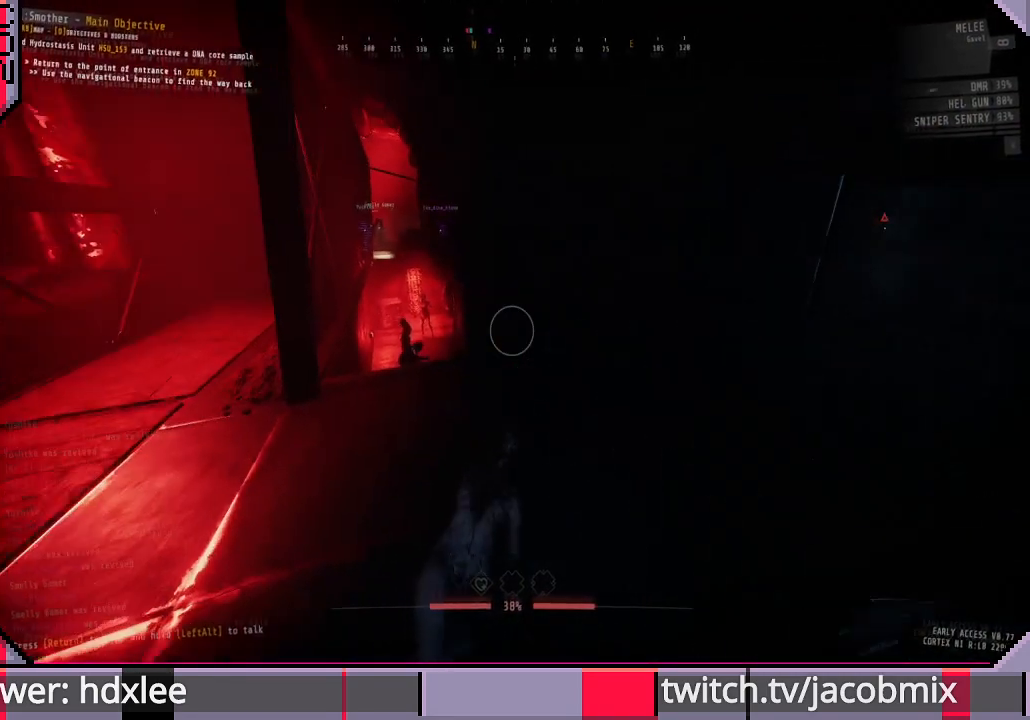
{"keys": ["w"], "mouse": [], "events": [[100, "w", "down"]]}
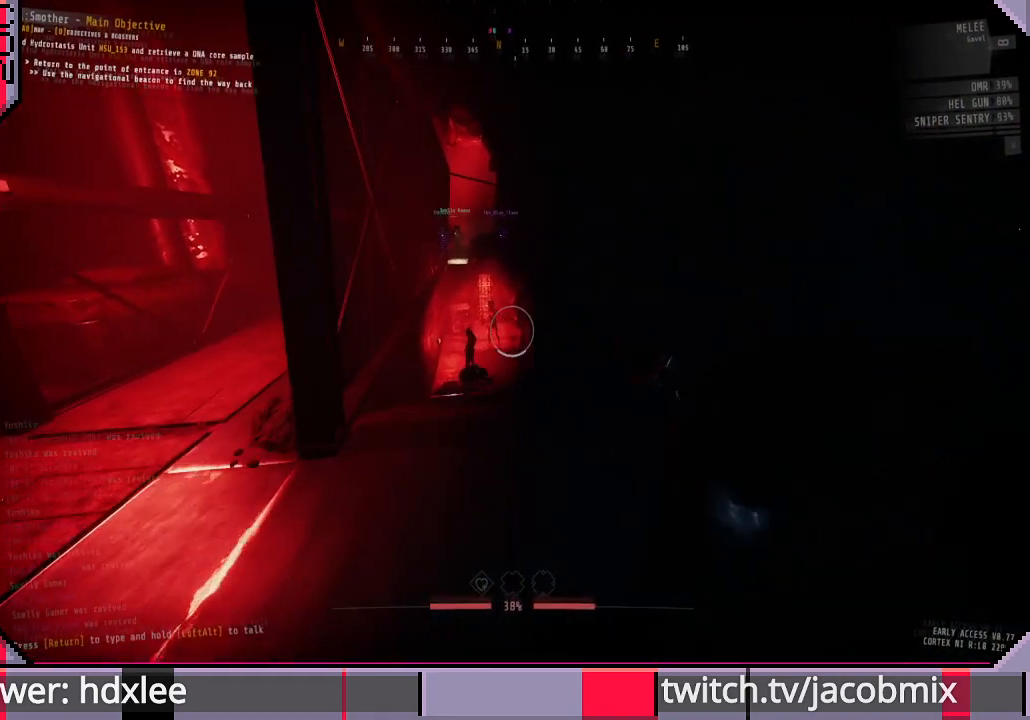
{"keys": [], "mouse": [], "events": [[67, "w", "up"]]}
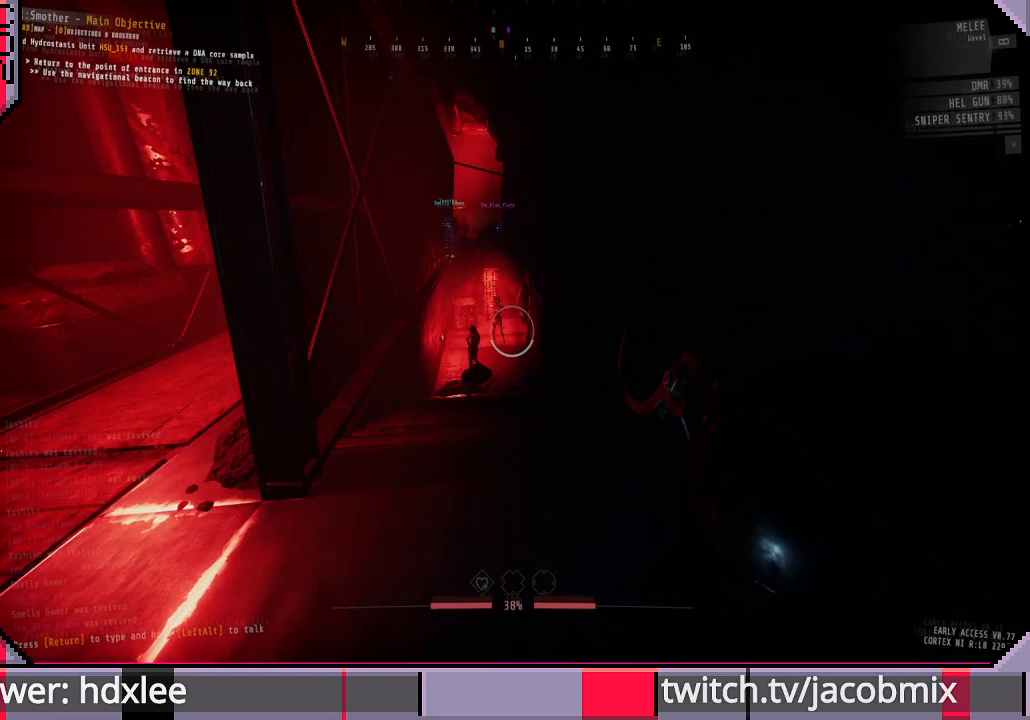
{"keys": [], "mouse": [], "events": []}
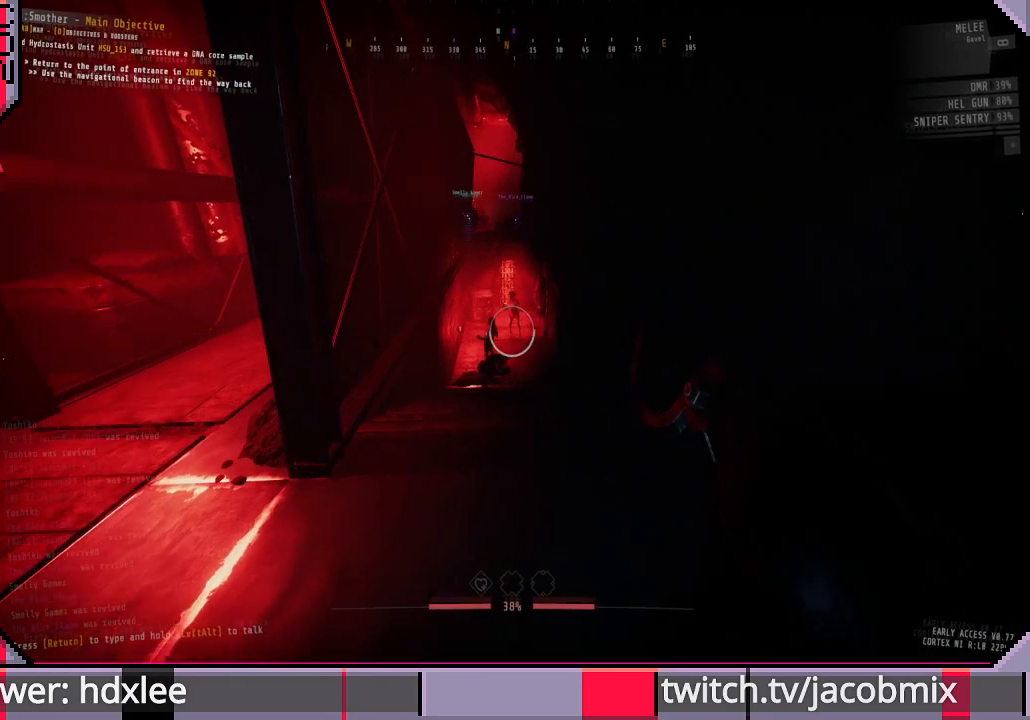
{"keys": [], "mouse": [], "events": [[133, "mouse_right", "down"], [333, "mouse_right", "up"]]}